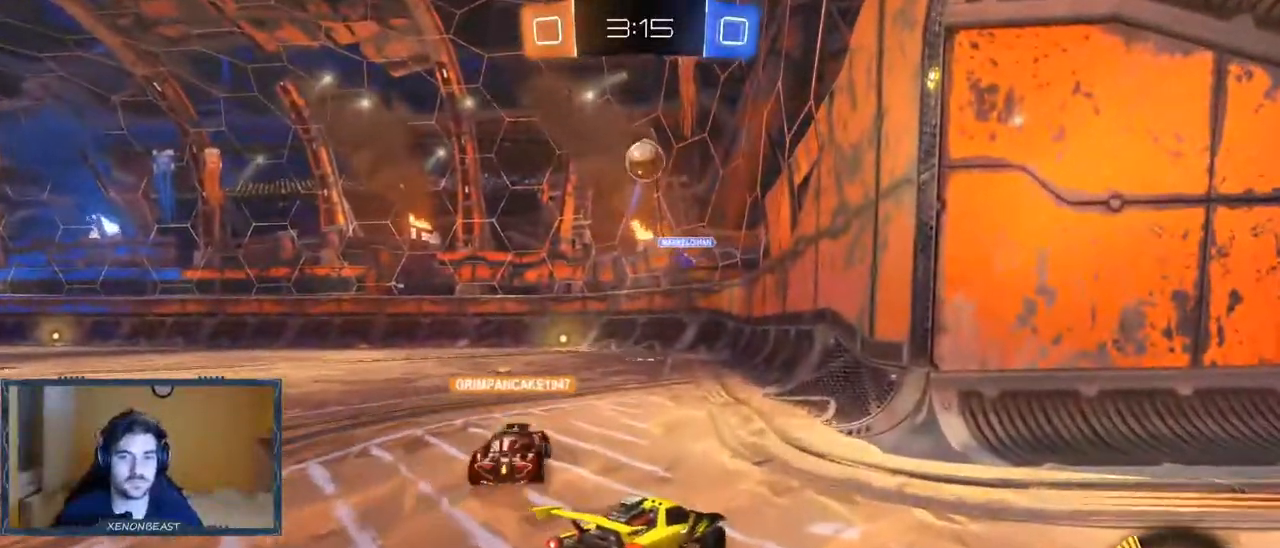
Gameplay with a controller (Xbox layout); each line is a JSON object with the inputs held at the frame after it. "events" lists button and stick changes between this image and that frame as [ms after this image, input, new state], when the widget could be followed in between.
{"buttons": ["B"], "left_stick": "down", "right_stick": "center", "events": [[17, "A", "down"], [183, "left_stick", "down"], [250, "A", "up"], [450, "B", "down"]]}
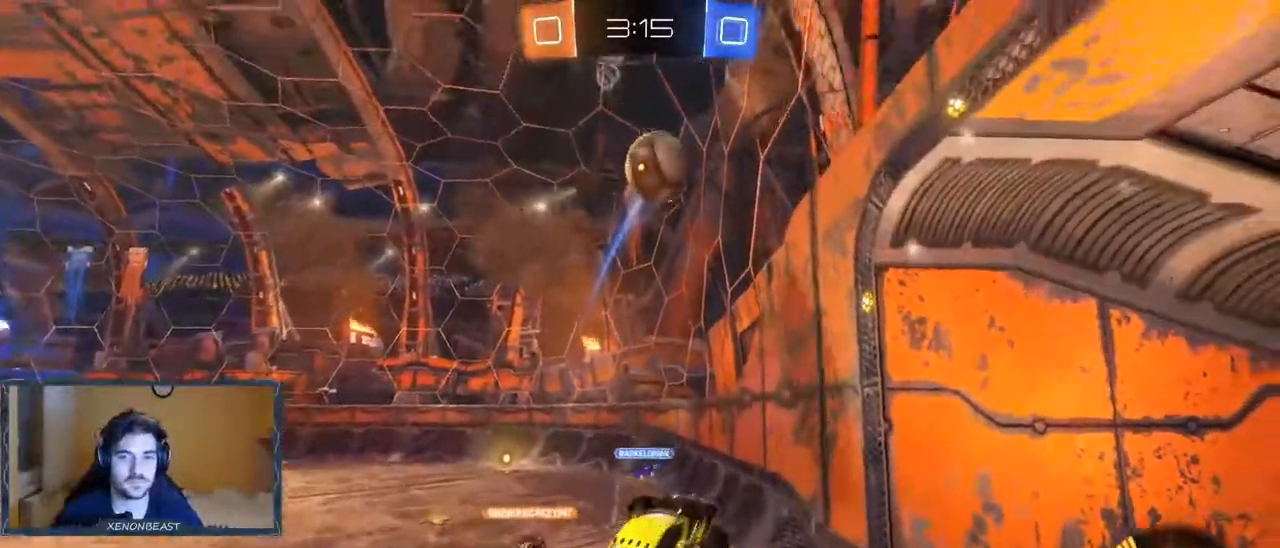
{"buttons": [], "left_stick": "center", "right_stick": "center", "events": [[17, "left_stick", "center"], [467, "B", "up"]]}
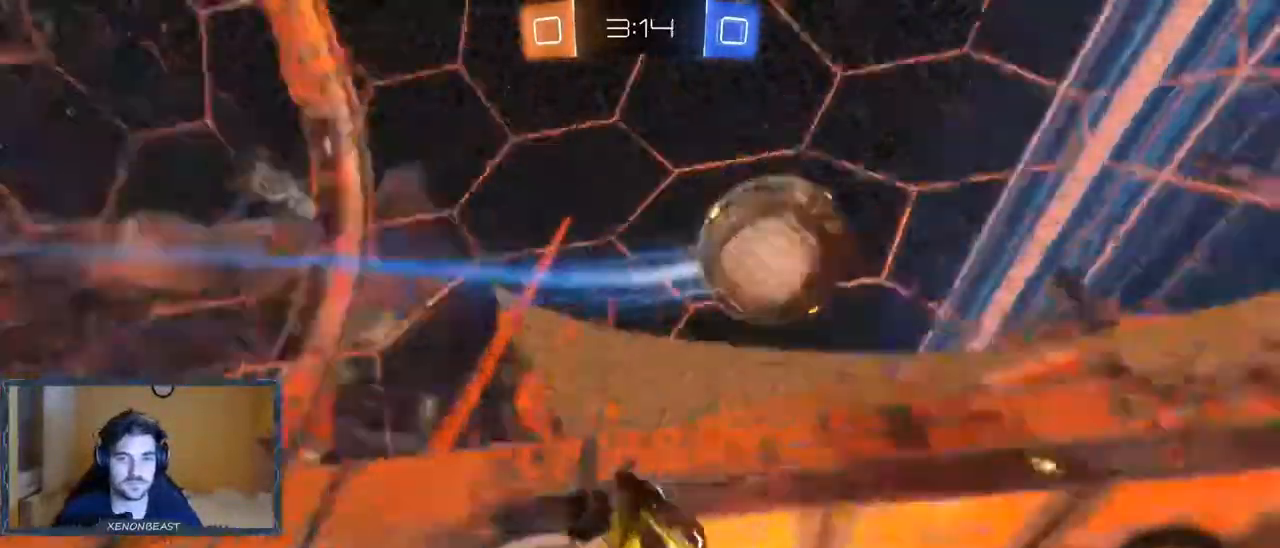
{"buttons": ["L1", "R2"], "left_stick": "up-right", "right_stick": "center", "events": [[50, "R2", "down"], [167, "left_stick", "up-right"], [400, "L1", "down"]]}
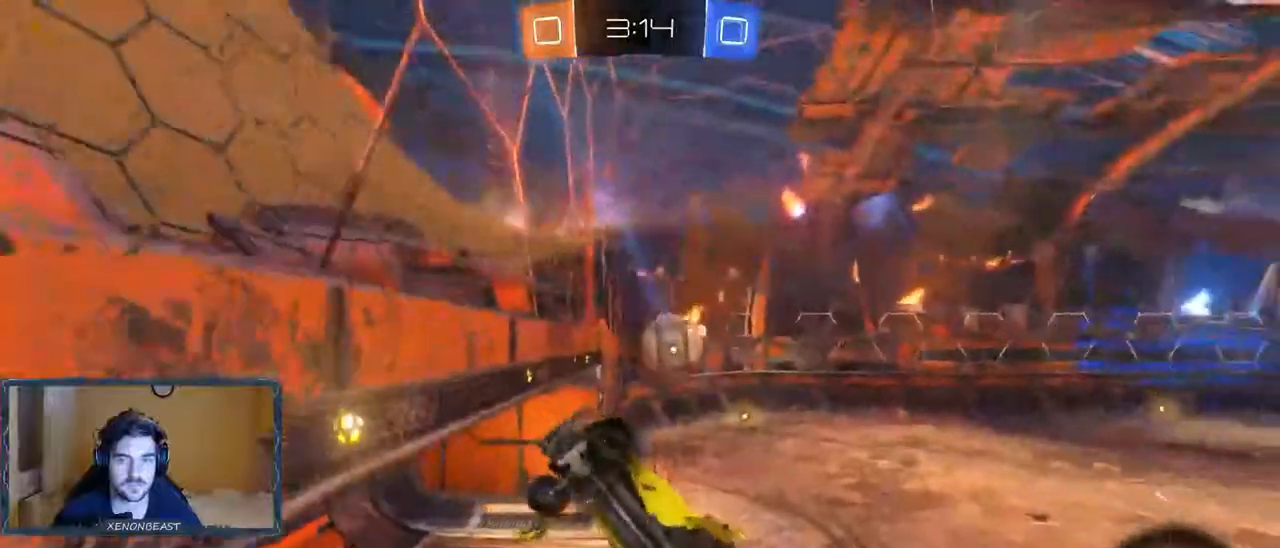
{"buttons": ["R2"], "left_stick": "down-right", "right_stick": "center", "events": [[200, "left_stick", "down-right"], [267, "L1", "up"]]}
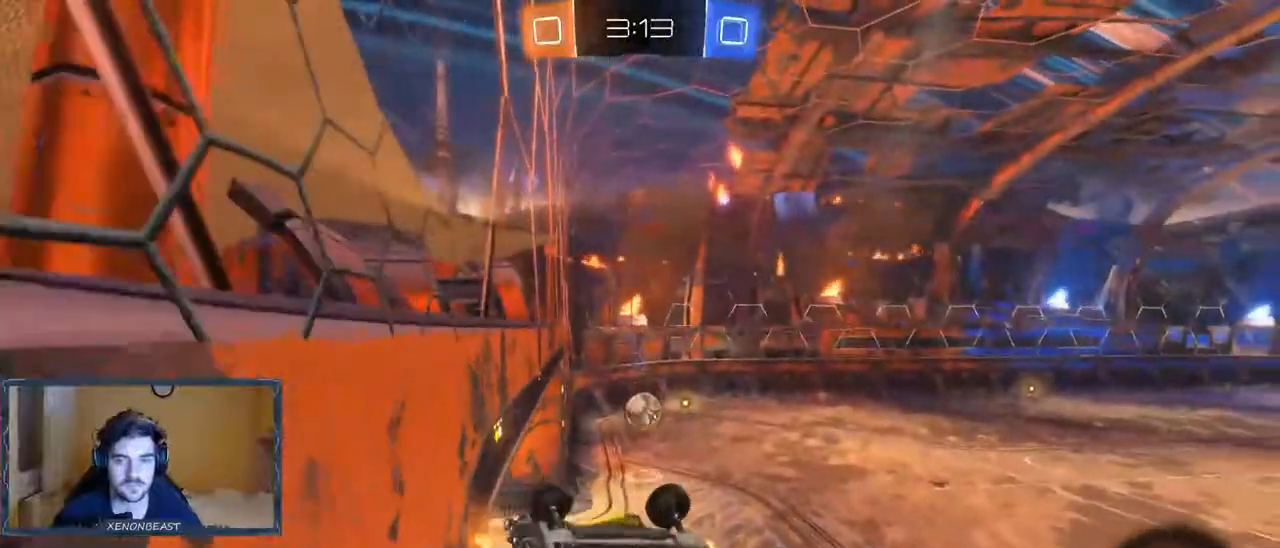
{"buttons": ["R2"], "left_stick": "left", "right_stick": "center", "events": [[367, "left_stick", "center"], [450, "left_stick", "left"]]}
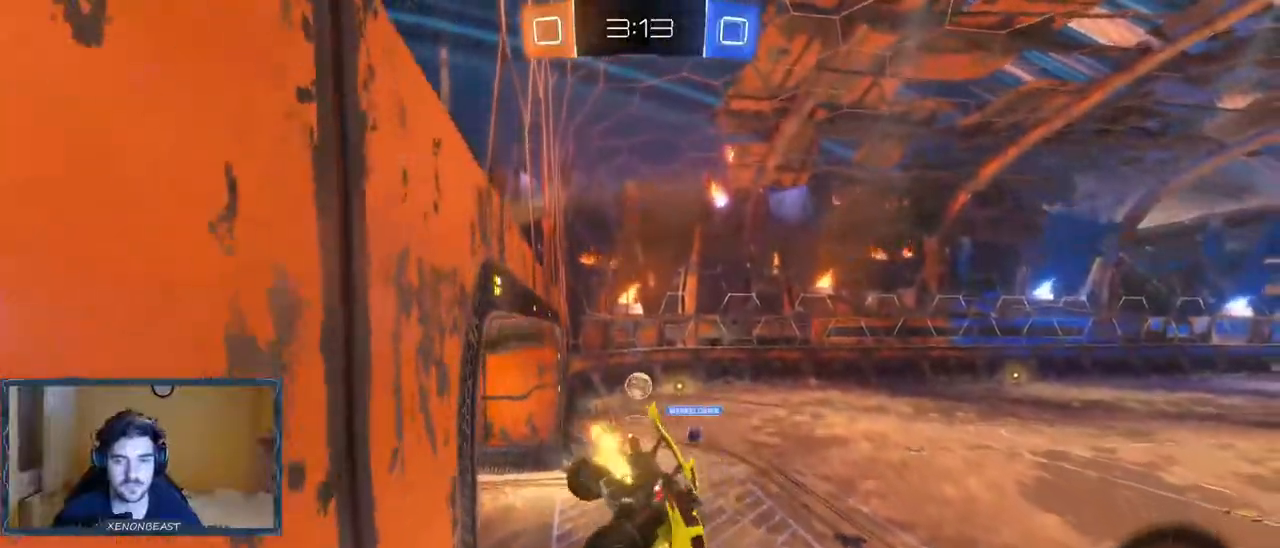
{"buttons": ["R2"], "left_stick": "left", "right_stick": "center", "events": [[133, "left_stick", "center"], [317, "left_stick", "left"]]}
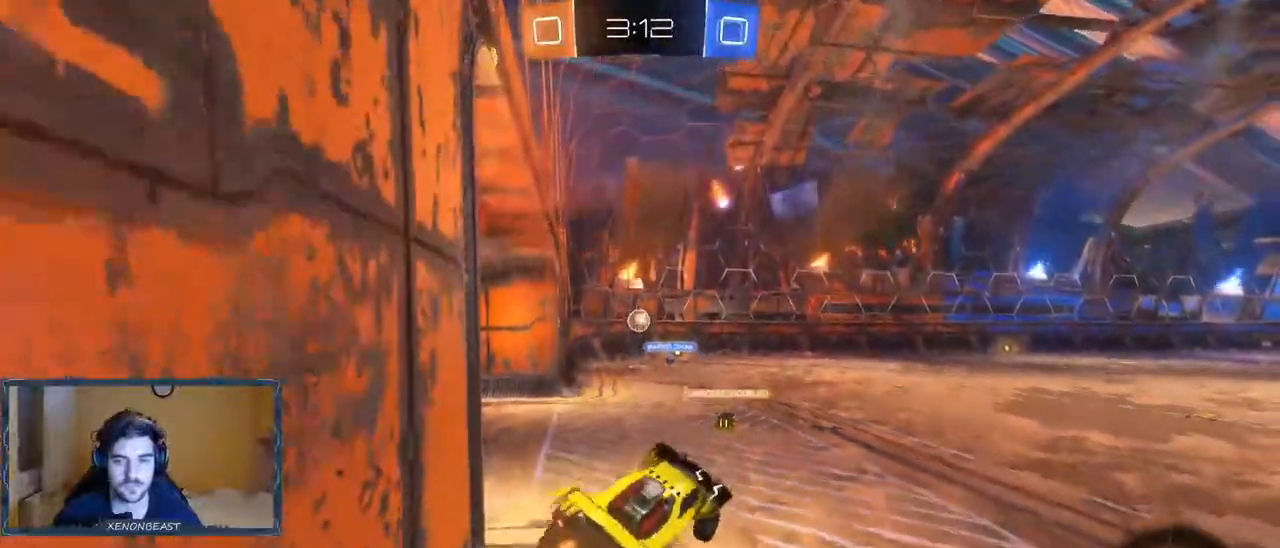
{"buttons": ["R2"], "left_stick": "left", "right_stick": "center", "events": []}
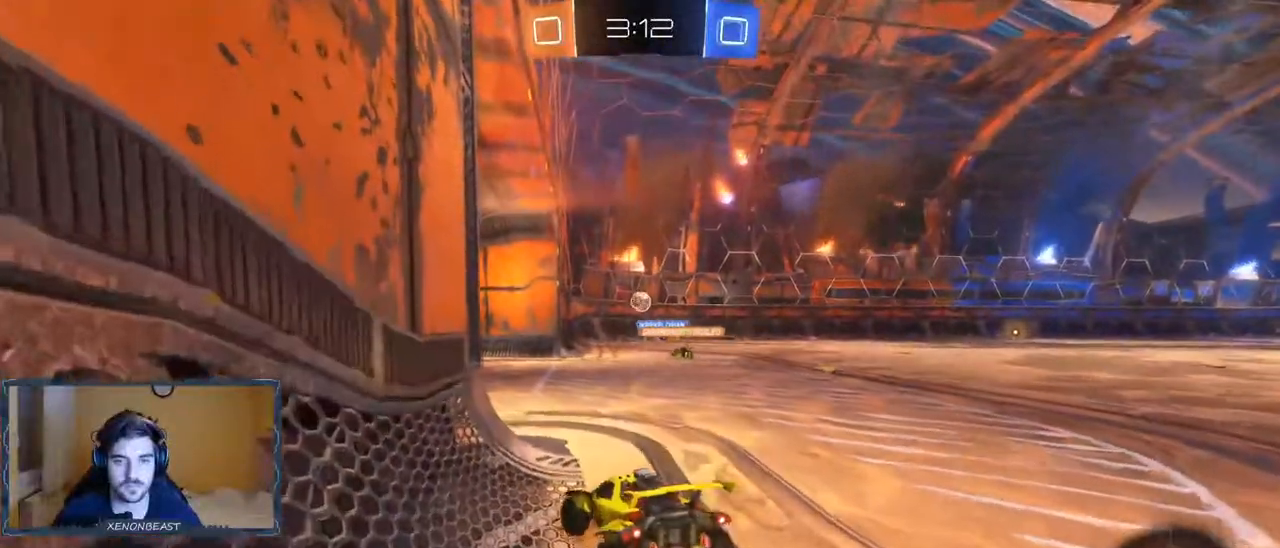
{"buttons": ["R2"], "left_stick": "left", "right_stick": "center", "events": [[50, "left_stick", "right"], [350, "left_stick", "center"], [433, "left_stick", "left"]]}
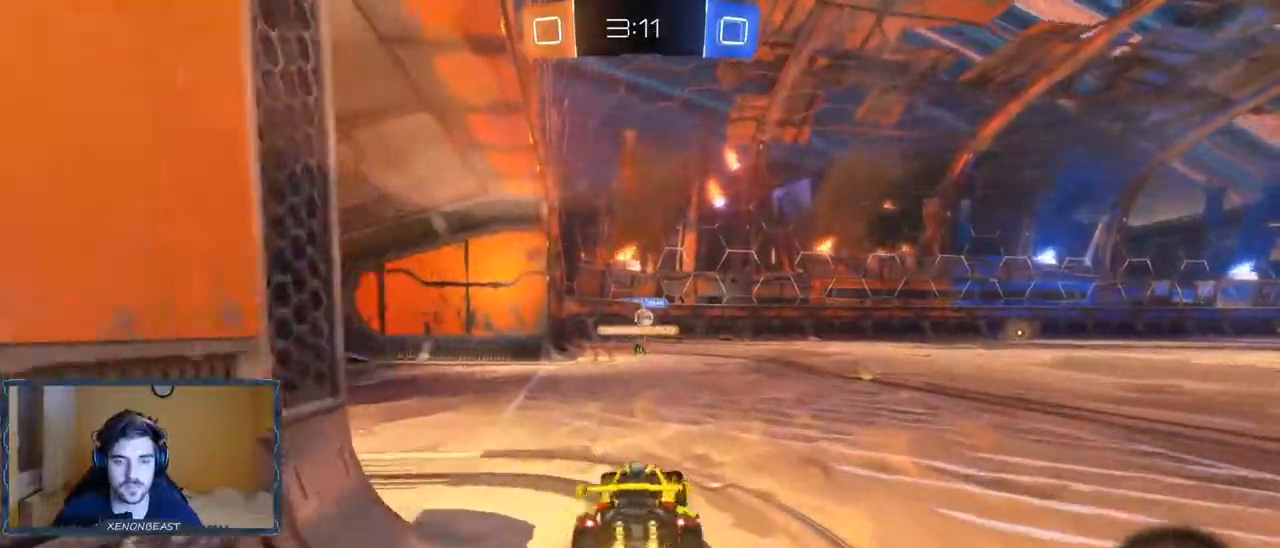
{"buttons": ["R2"], "left_stick": "right", "right_stick": "center", "events": [[483, "left_stick", "right"]]}
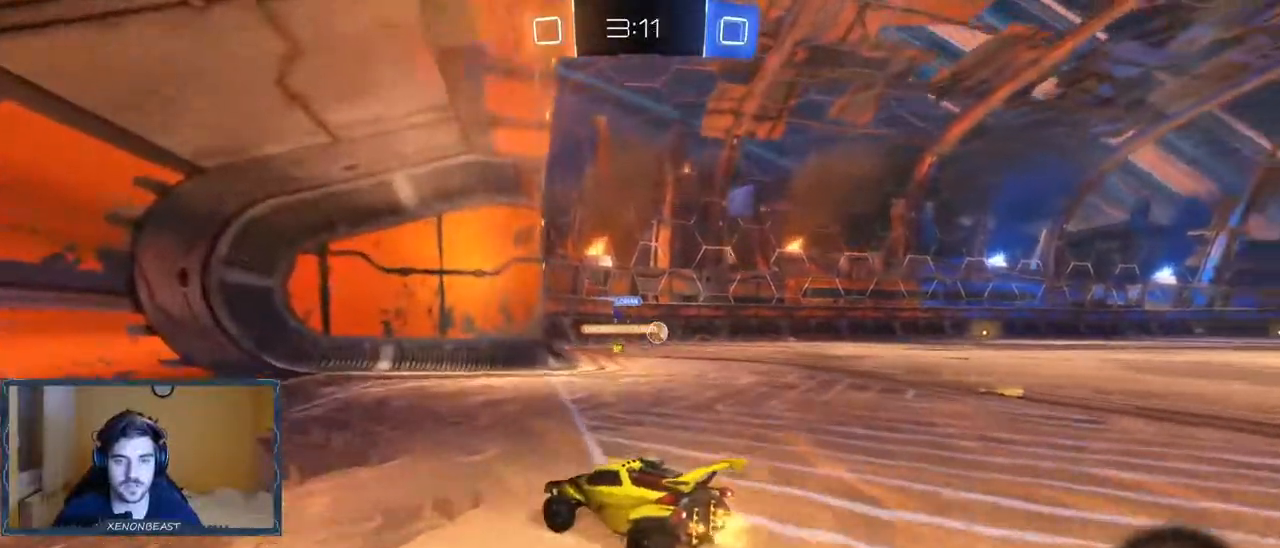
{"buttons": ["R2"], "left_stick": "center", "right_stick": "center", "events": [[167, "R2", "up"], [383, "left_stick", "center"], [450, "R2", "down"]]}
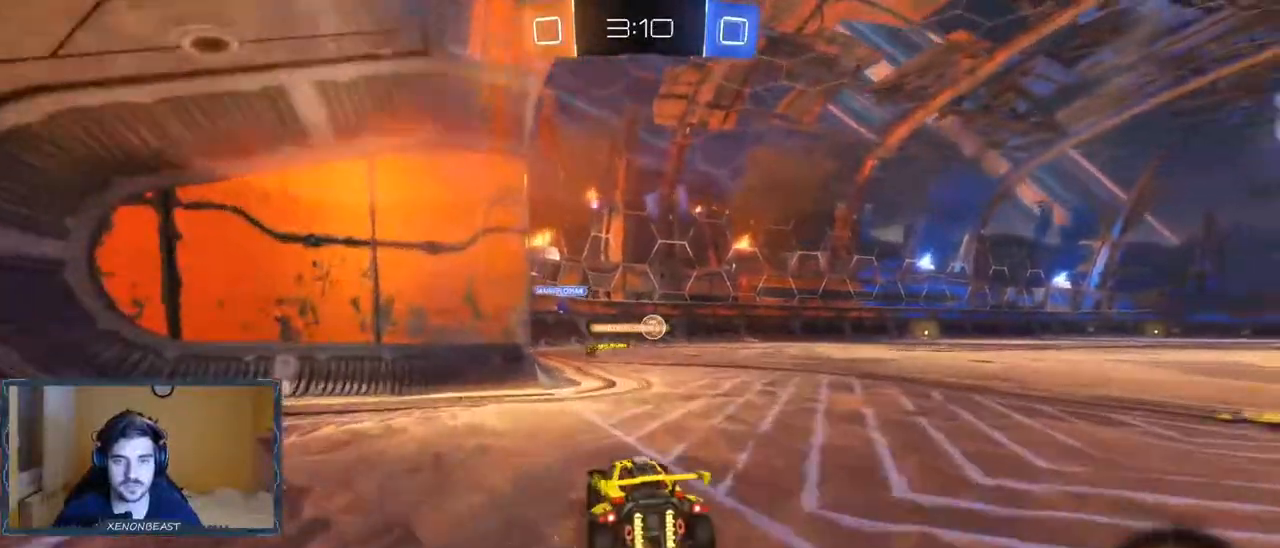
{"buttons": ["R2"], "left_stick": "right", "right_stick": "center", "events": [[200, "left_stick", "right"]]}
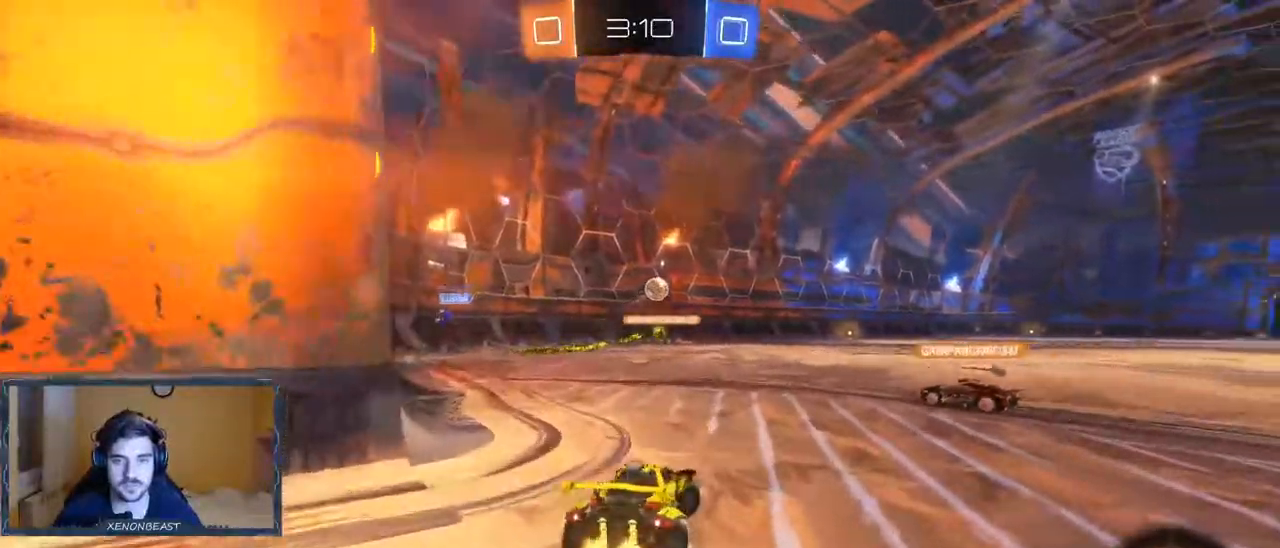
{"buttons": ["R2"], "left_stick": "right", "right_stick": "center", "events": []}
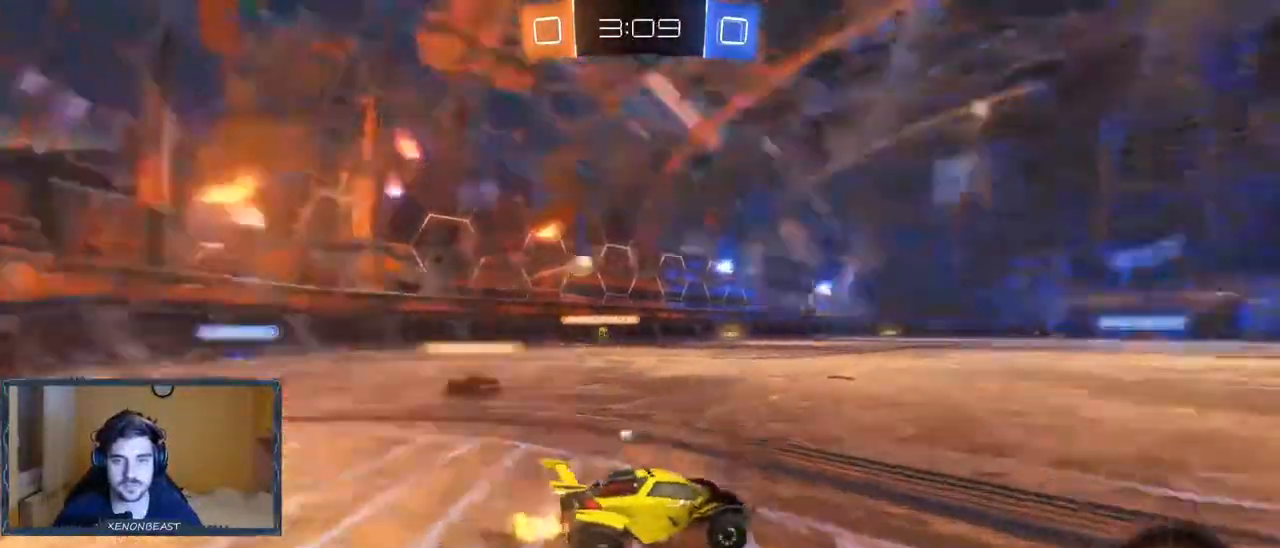
{"buttons": ["R2"], "left_stick": "right", "right_stick": "center", "events": [[17, "Y", "down"], [100, "Y", "up"], [167, "left_stick", "center"], [333, "left_stick", "right"]]}
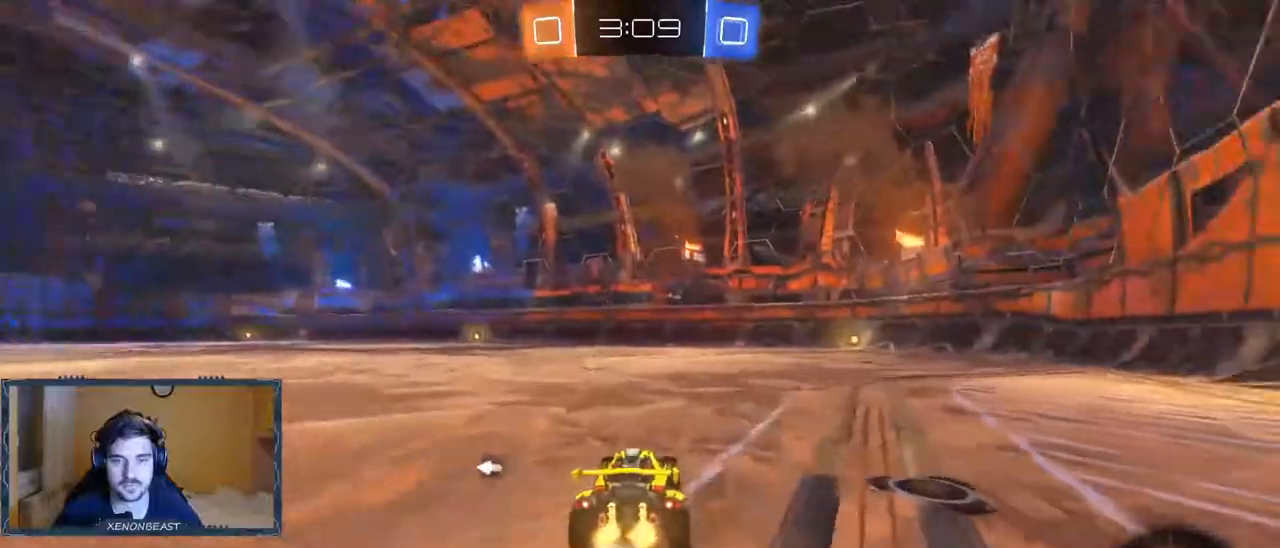
{"buttons": ["R2"], "left_stick": "center", "right_stick": "center", "events": [[400, "left_stick", "center"]]}
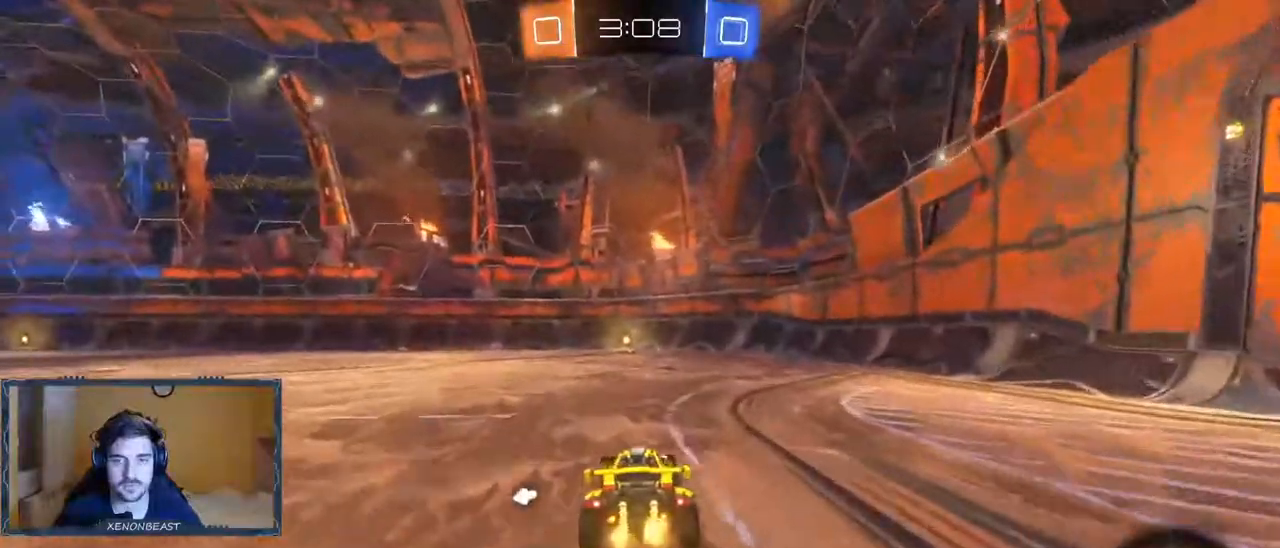
{"buttons": ["R2"], "left_stick": "up", "right_stick": "center", "events": [[133, "A", "down"], [183, "A", "up"], [200, "left_stick", "up"], [250, "A", "down"], [333, "A", "up"]]}
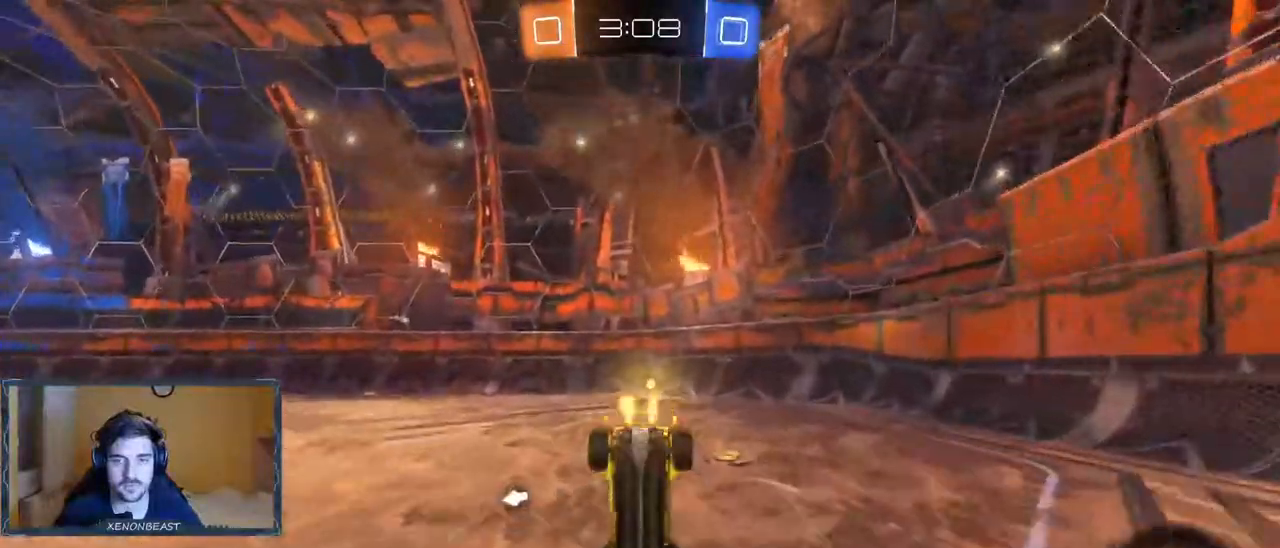
{"buttons": ["R2"], "left_stick": "center", "right_stick": "center", "events": [[17, "Y", "down"], [100, "Y", "up"], [167, "left_stick", "center"]]}
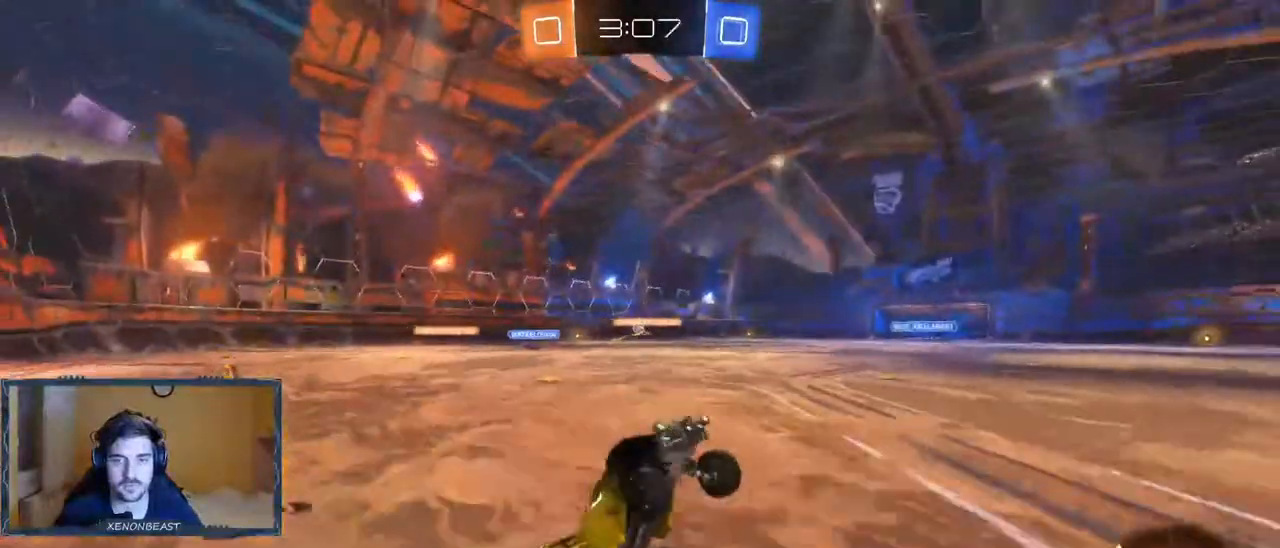
{"buttons": ["R2"], "left_stick": "left", "right_stick": "center", "events": [[17, "left_stick", "right"], [167, "left_stick", "center"], [350, "left_stick", "left"]]}
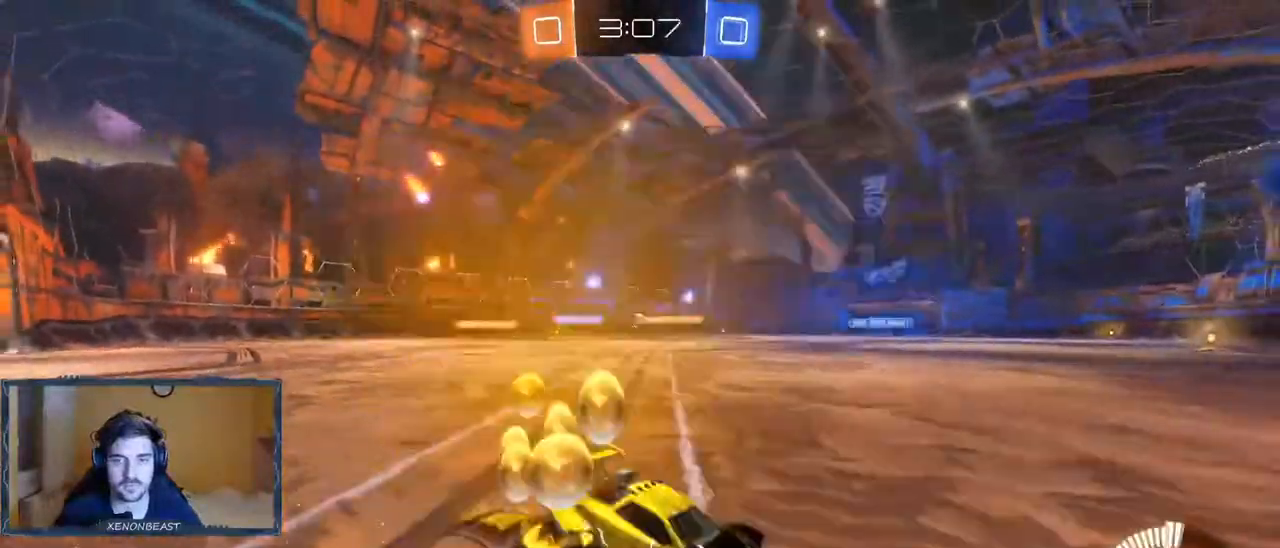
{"buttons": ["R2"], "left_stick": "left", "right_stick": "center", "events": [[67, "X", "down"], [217, "X", "up"]]}
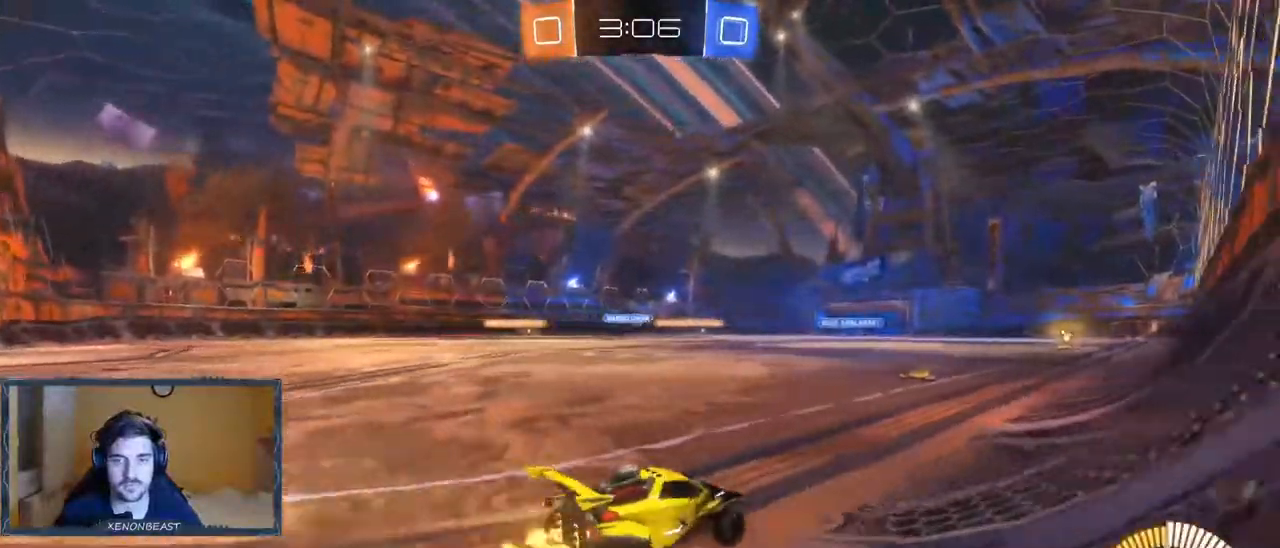
{"buttons": ["R2"], "left_stick": "right", "right_stick": "center", "events": [[217, "B", "down"], [317, "left_stick", "right"], [333, "B", "up"]]}
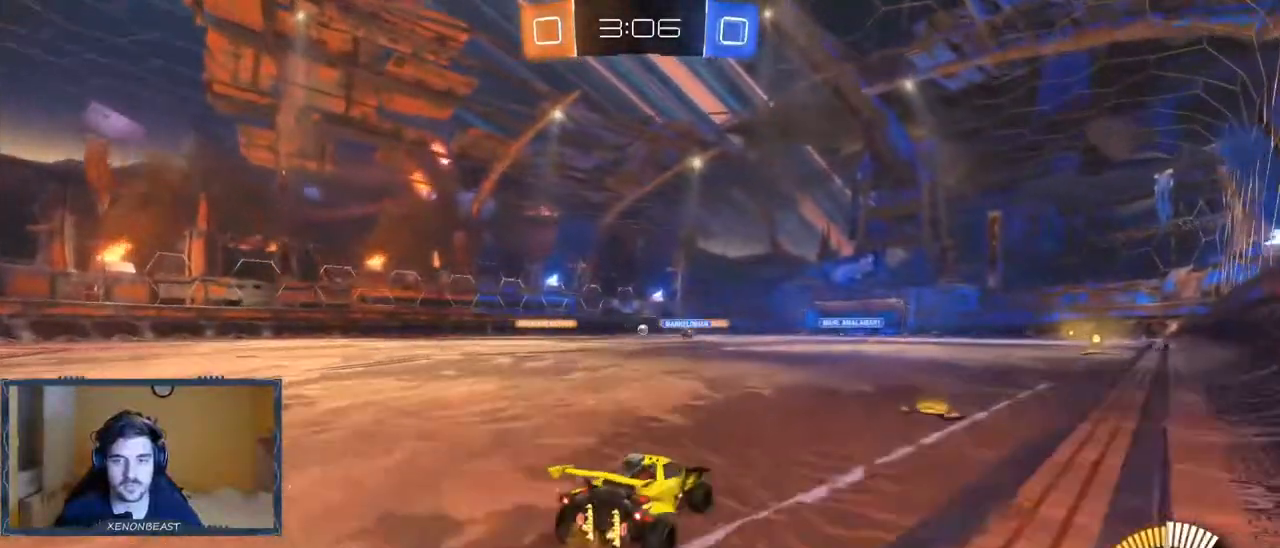
{"buttons": ["R2"], "left_stick": "left", "right_stick": "center", "events": [[183, "left_stick", "center"], [283, "left_stick", "left"]]}
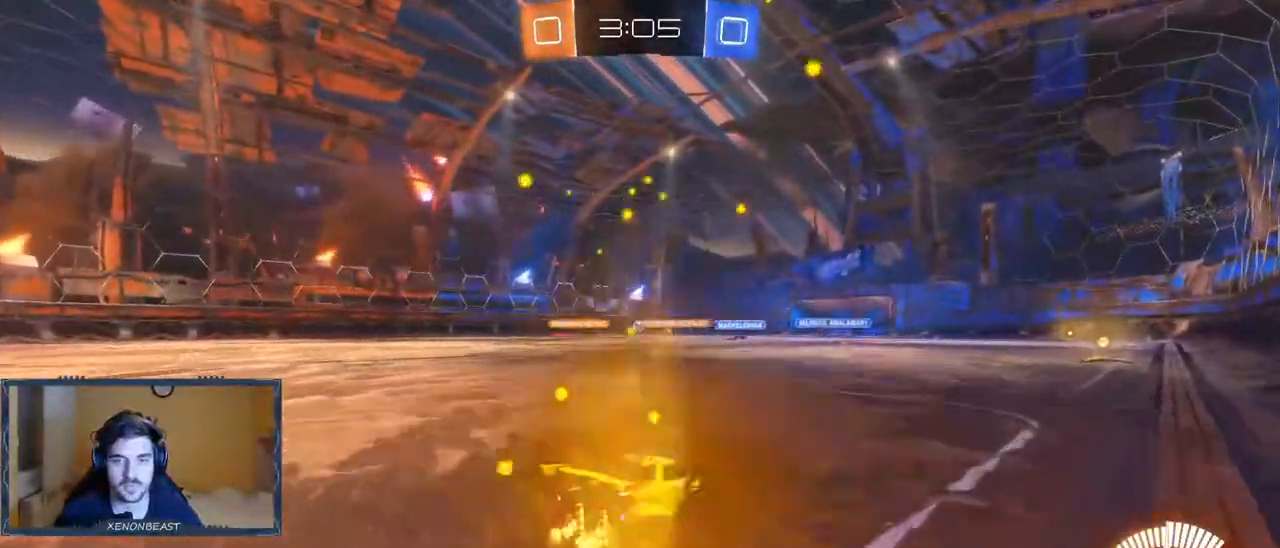
{"buttons": ["R2"], "left_stick": "left", "right_stick": "center", "events": []}
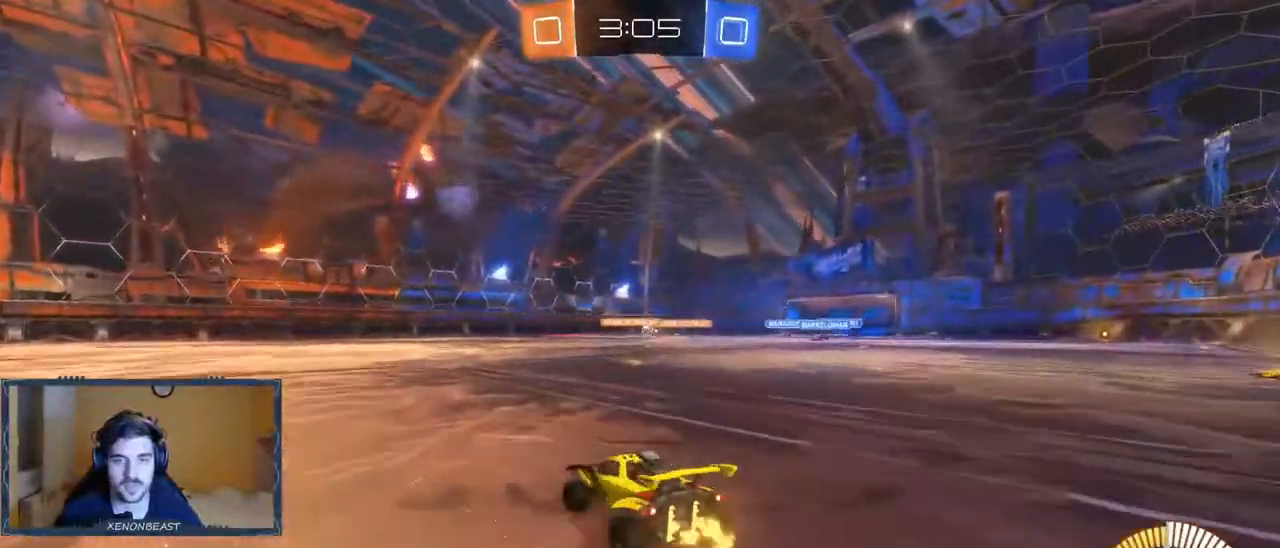
{"buttons": ["R2"], "left_stick": "right", "right_stick": "center", "events": [[17, "left_stick", "up-left"], [133, "left_stick", "center"], [217, "left_stick", "right"]]}
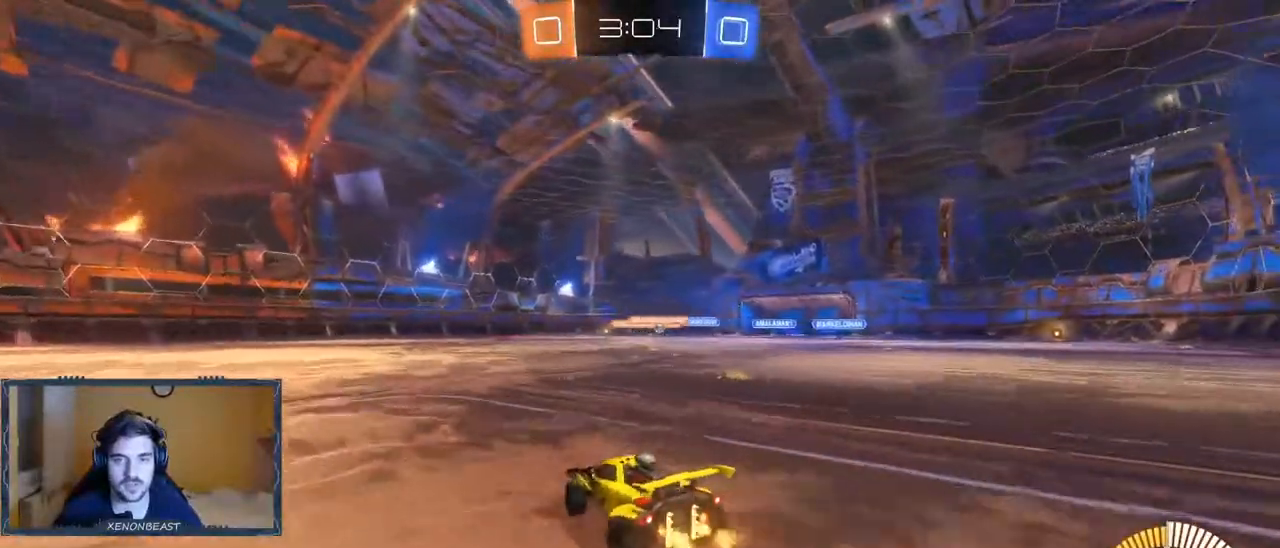
{"buttons": ["R2"], "left_stick": "left", "right_stick": "center", "events": [[83, "B", "down"], [283, "B", "up"], [300, "left_stick", "center"], [483, "left_stick", "left"]]}
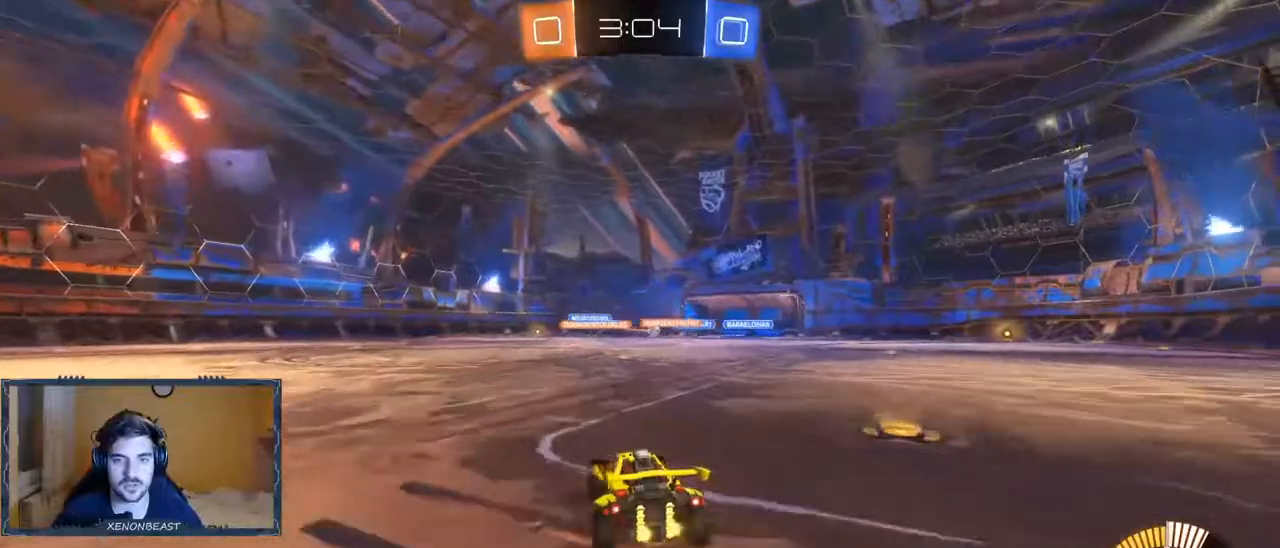
{"buttons": ["R2"], "left_stick": "right", "right_stick": "center", "events": [[150, "left_stick", "center"], [233, "left_stick", "right"], [433, "left_stick", "center"], [483, "left_stick", "right"]]}
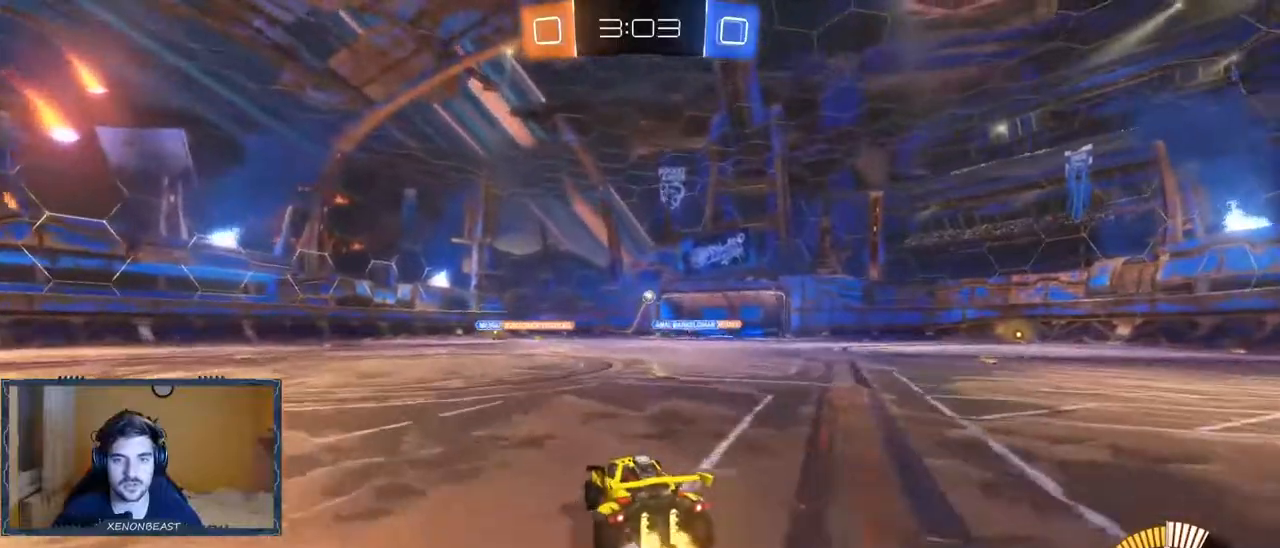
{"buttons": ["R2"], "left_stick": "center", "right_stick": "center", "events": [[50, "B", "down"], [217, "B", "up"], [483, "left_stick", "center"]]}
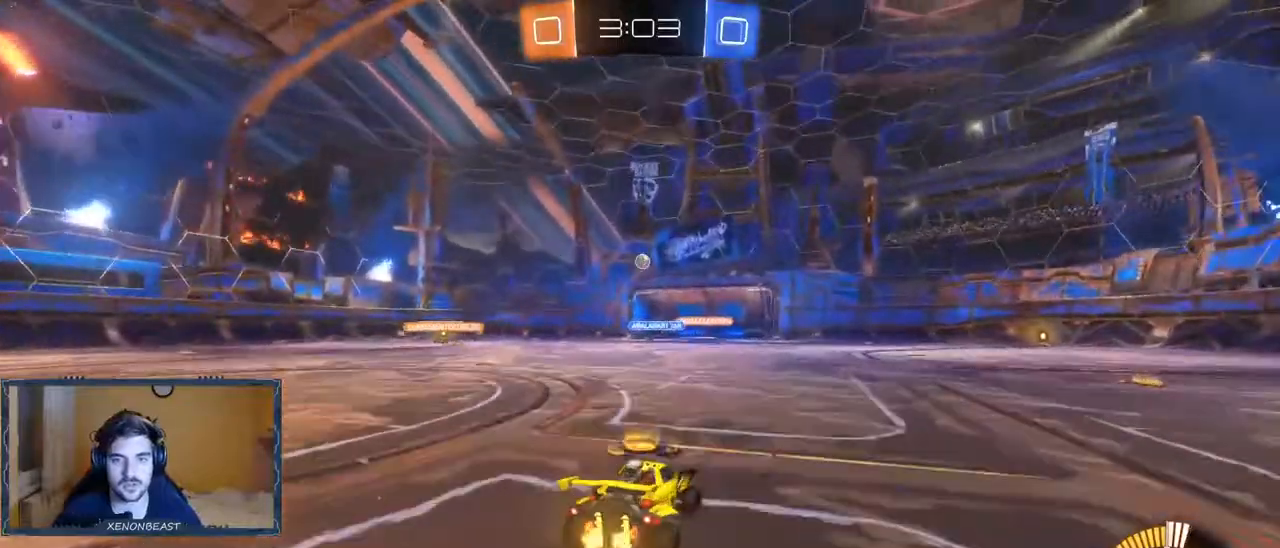
{"buttons": ["B", "R2"], "left_stick": "center", "right_stick": "center", "events": [[50, "left_stick", "right"], [83, "B", "down"], [167, "left_stick", "center"], [300, "left_stick", "left"], [367, "L2", "down"], [417, "L2", "up"], [433, "left_stick", "center"]]}
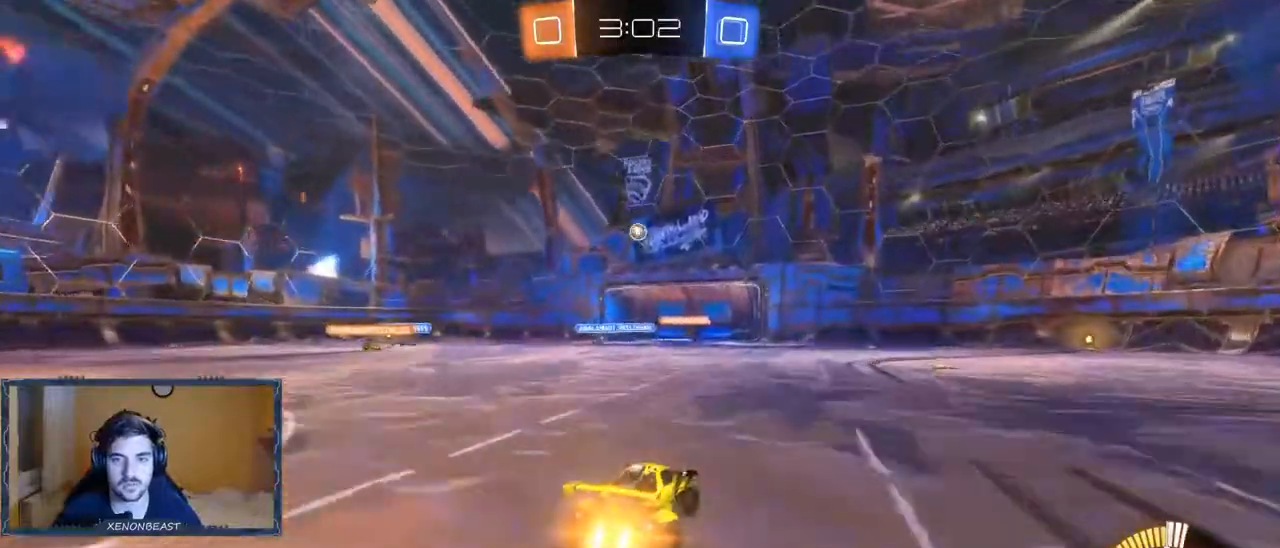
{"buttons": [], "left_stick": "down-left", "right_stick": "center", "events": [[217, "A", "down"], [217, "B", "up"], [283, "A", "up"], [300, "R2", "up"], [333, "A", "down"], [383, "left_stick", "down-left"], [417, "A", "up"]]}
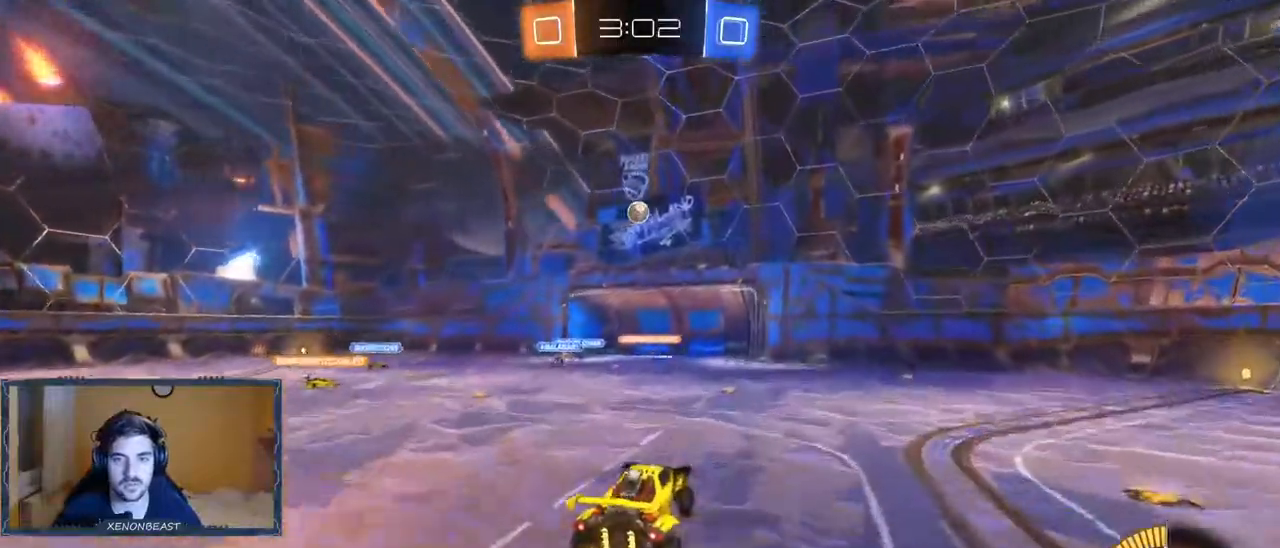
{"buttons": [], "left_stick": "left", "right_stick": "center", "events": [[83, "B", "down"], [83, "left_stick", "center"], [233, "left_stick", "left"], [333, "B", "up"]]}
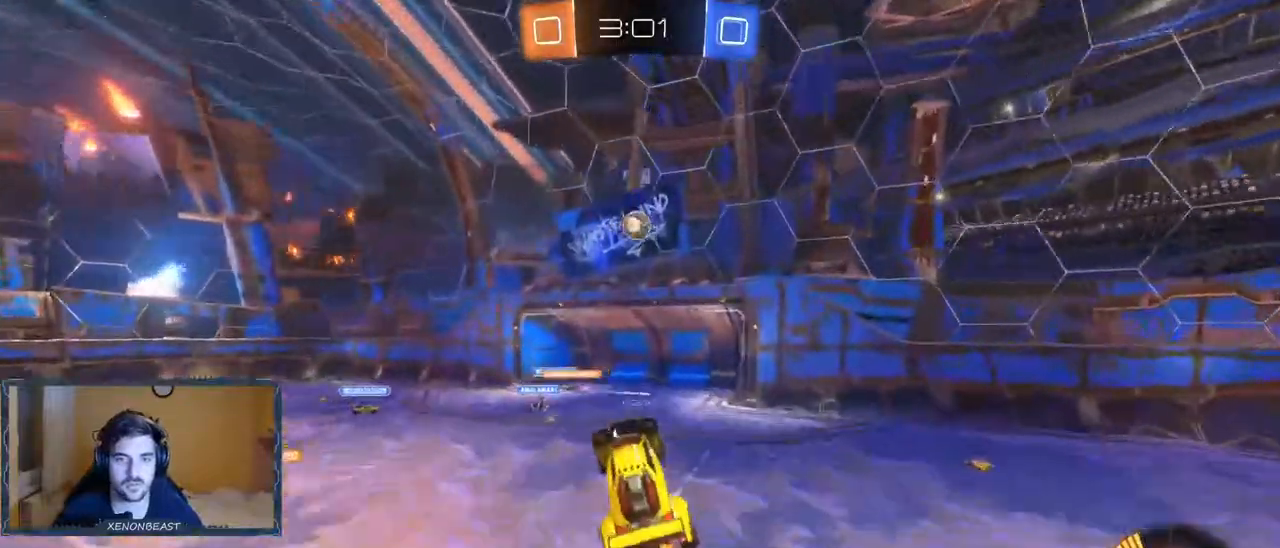
{"buttons": ["B"], "left_stick": "center", "right_stick": "center", "events": [[217, "left_stick", "center"], [300, "B", "down"]]}
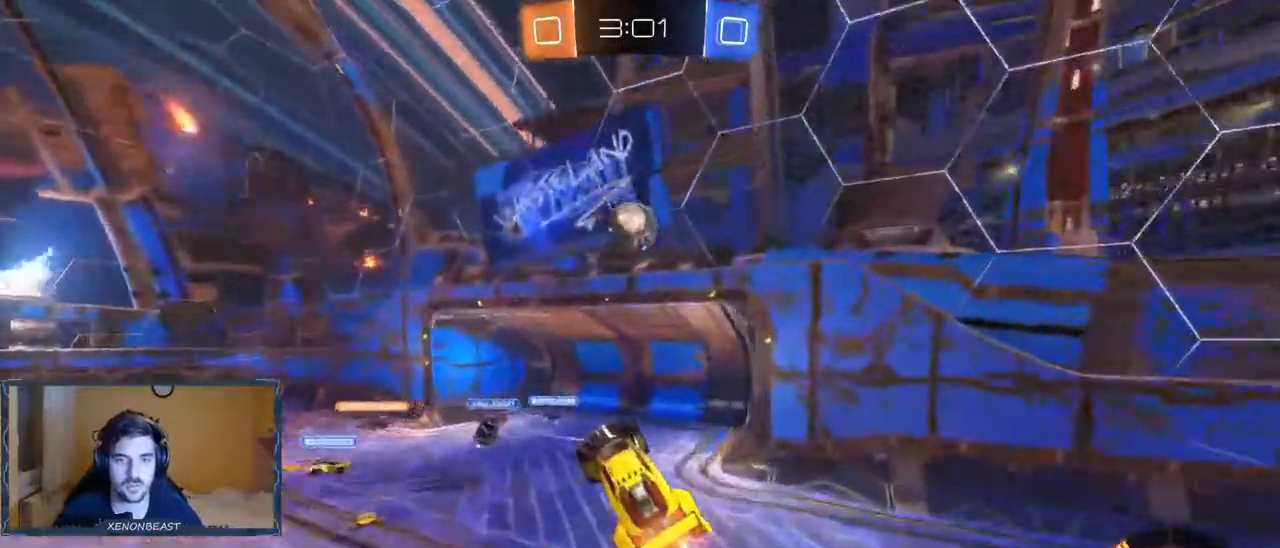
{"buttons": [], "left_stick": "center", "right_stick": "center", "events": [[167, "B", "up"]]}